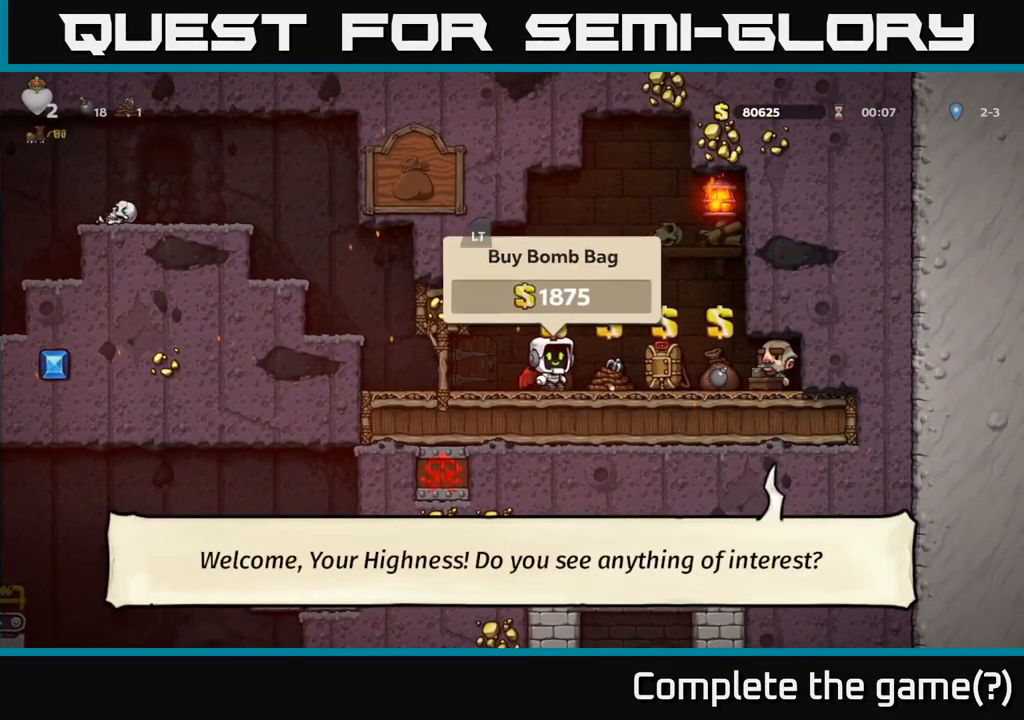
Gameplay with a controller (Xbox layout); each line is a JSON object with the inputs held at the frame after it. "events" lists button and stick changes between this image and that frame as [ms after this image, input, new state], when the widget could be followed in between.
{"buttons": [], "left_stick": "center", "right_stick": "center", "events": [[100, "left_stick", "center"], [383, "L2", "down"], [500, "L2", "up"]]}
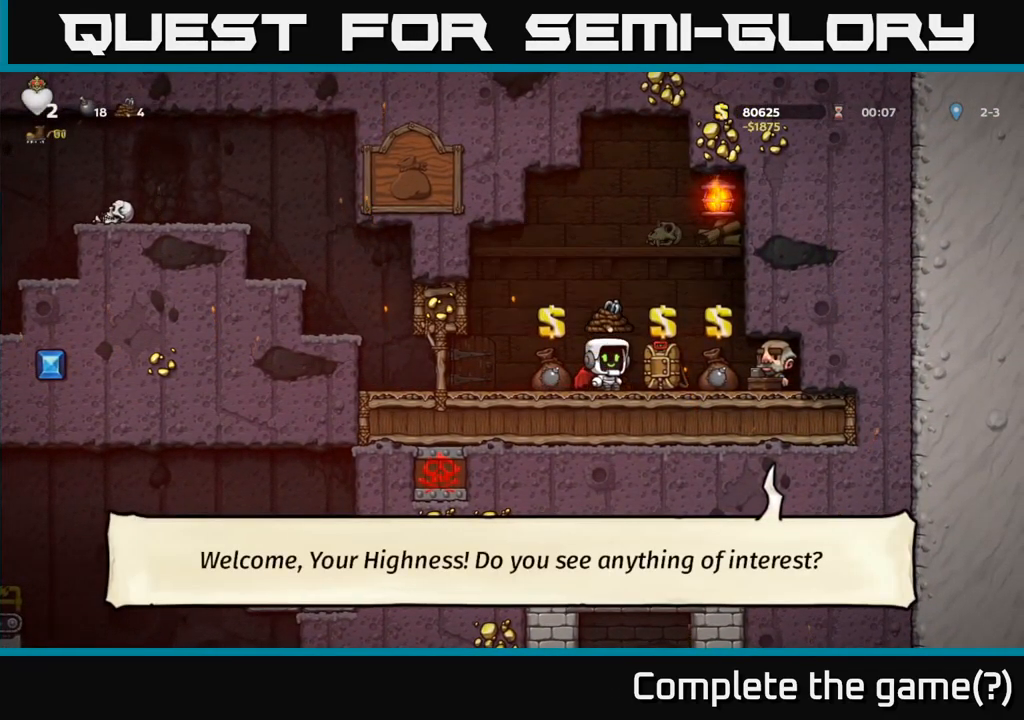
{"buttons": [], "left_stick": "right", "right_stick": "center", "events": [[33, "left_stick", "left"], [167, "left_stick", "center"], [300, "L2", "down"], [400, "L2", "up"], [466, "left_stick", "right"]]}
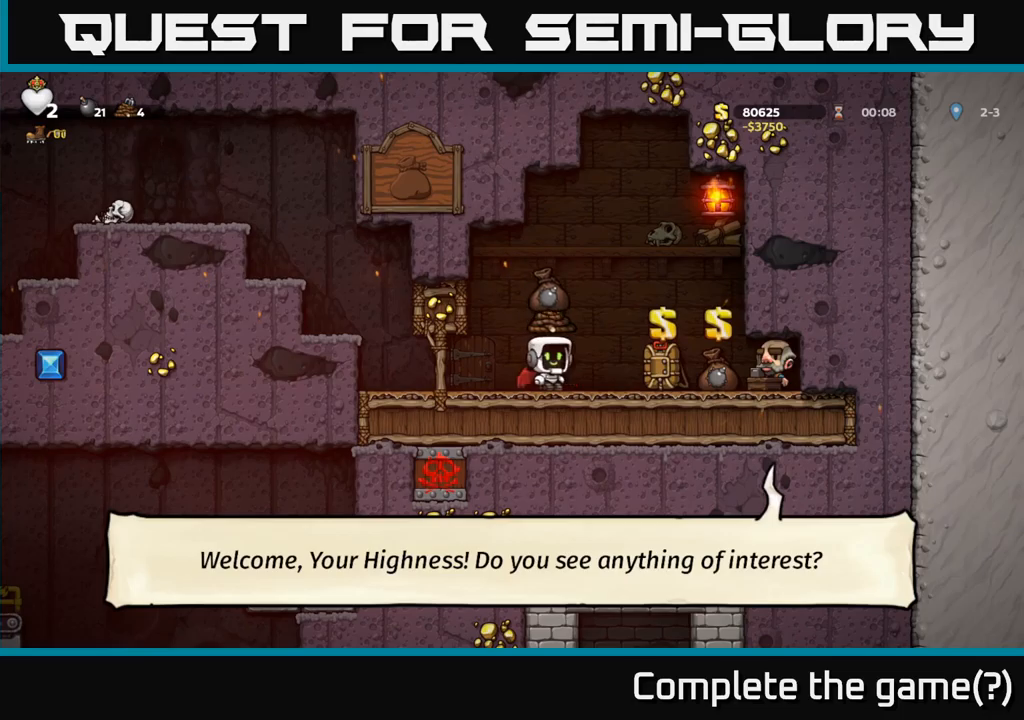
{"buttons": [], "left_stick": "center", "right_stick": "center", "events": [[300, "left_stick", "center"]]}
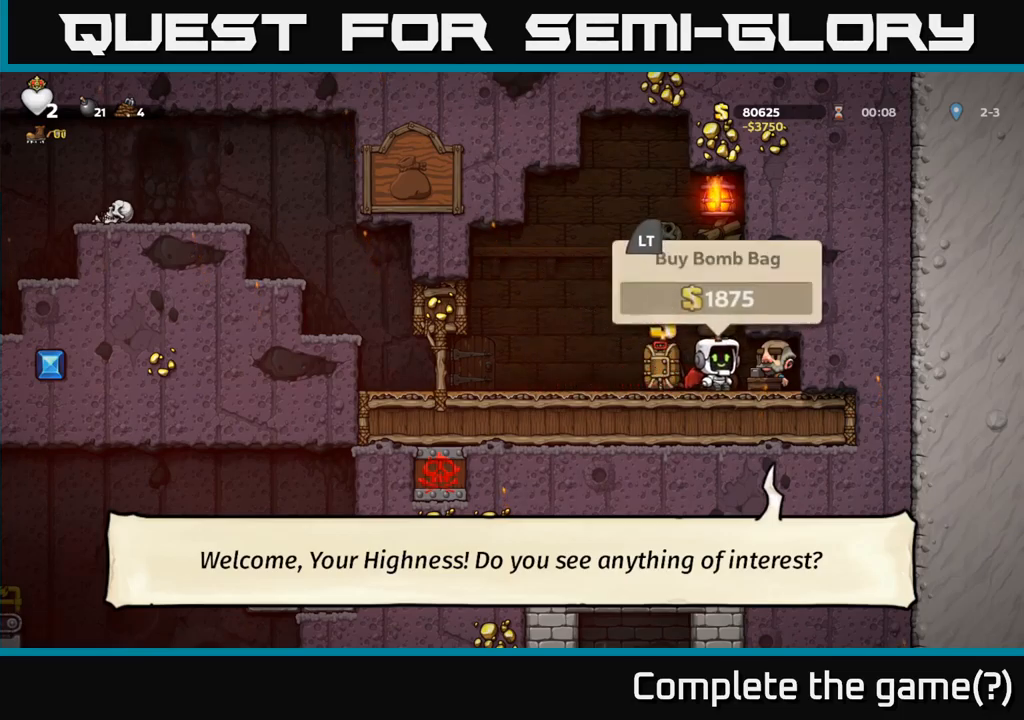
{"buttons": ["L2"], "left_stick": "center", "right_stick": "center", "events": [[484, "L2", "down"]]}
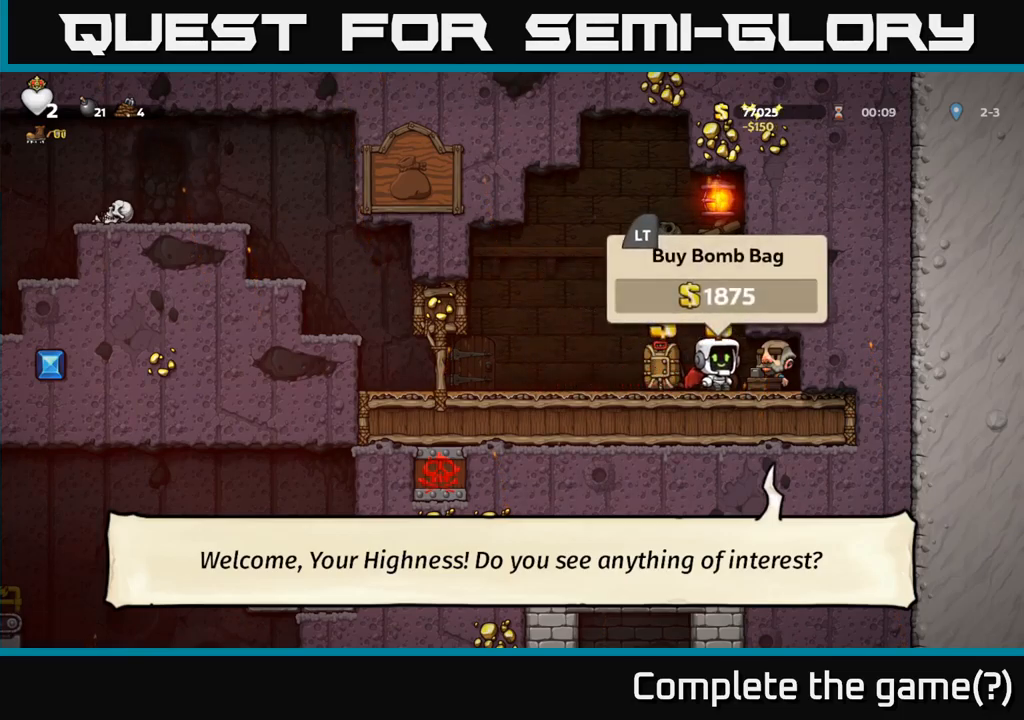
{"buttons": [], "left_stick": "center", "right_stick": "center", "events": [[117, "L2", "up"]]}
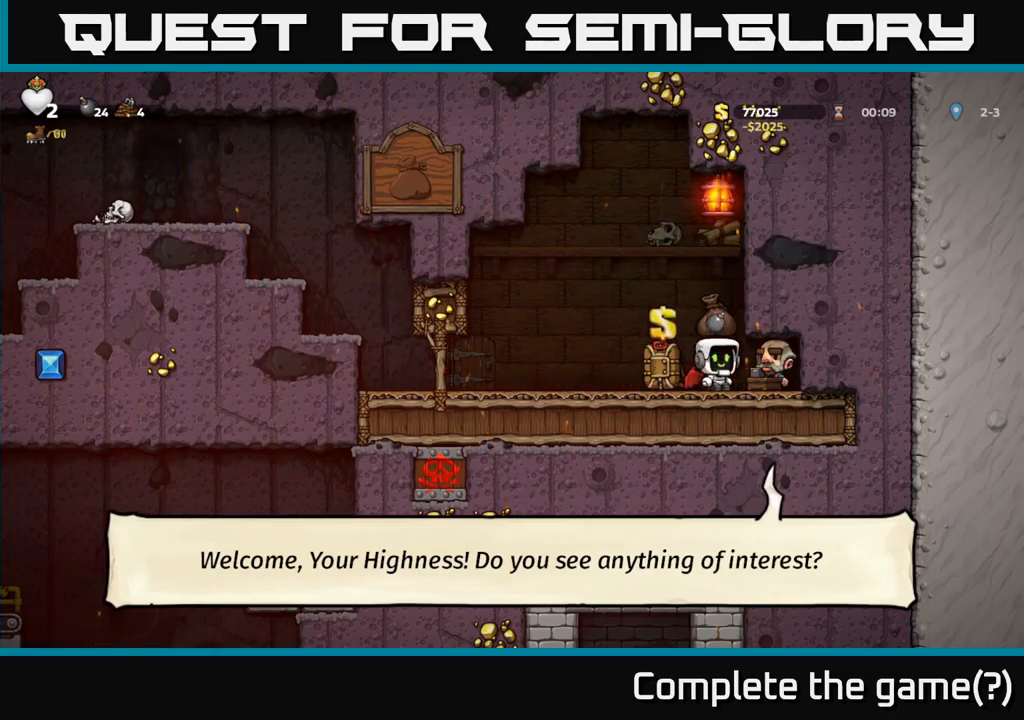
{"buttons": [], "left_stick": "center", "right_stick": "center", "events": []}
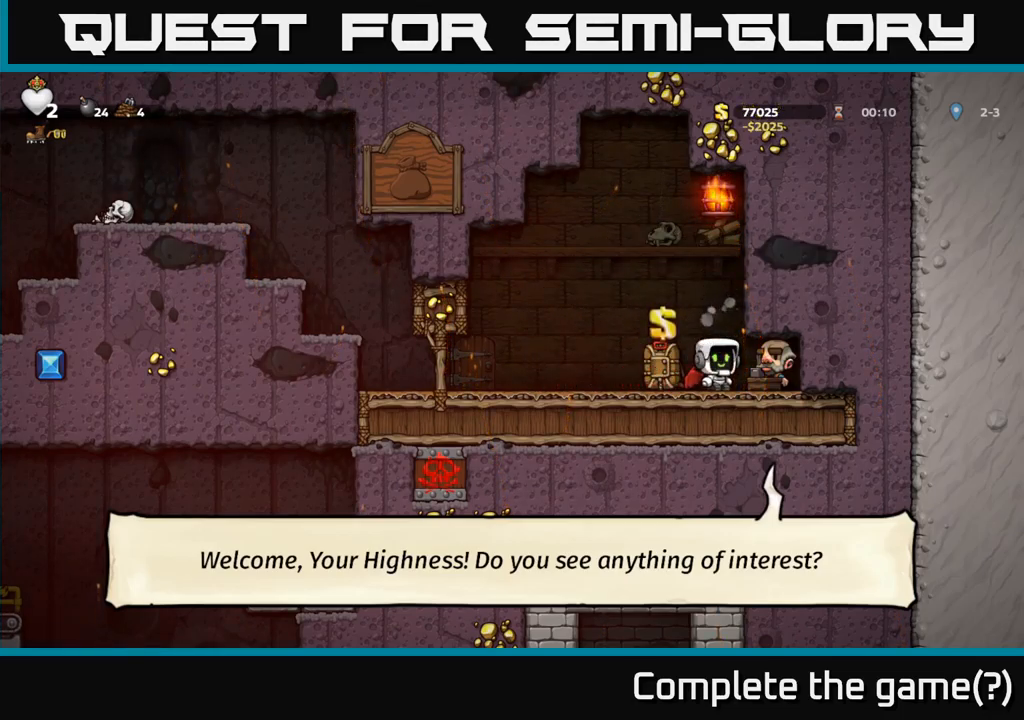
{"buttons": [], "left_stick": "center", "right_stick": "center", "events": []}
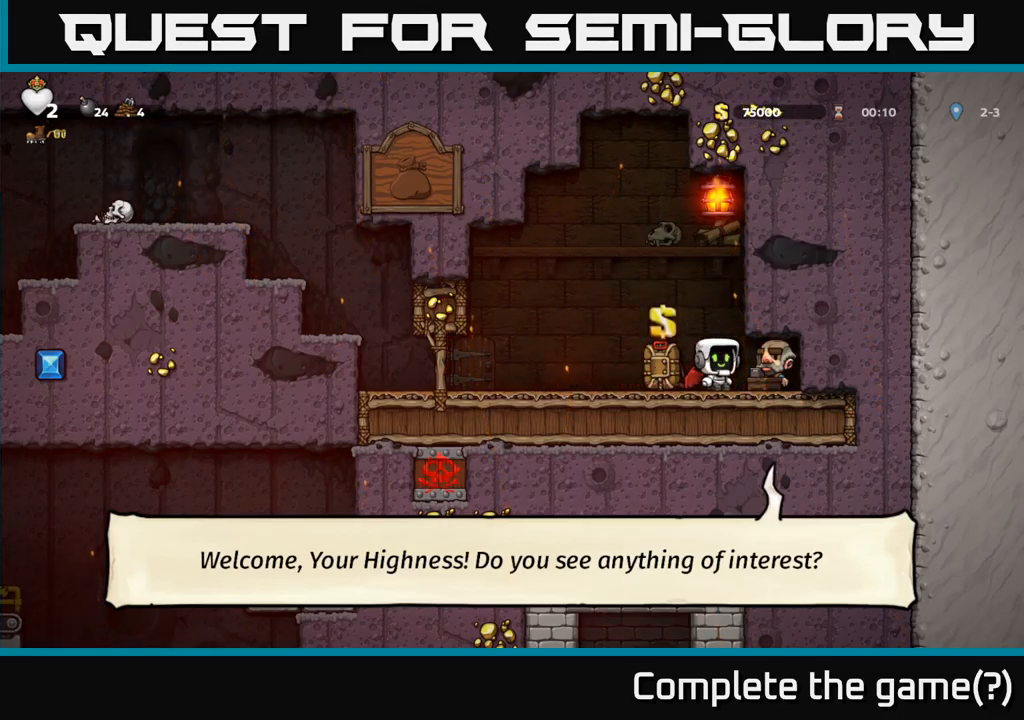
{"buttons": [], "left_stick": "center", "right_stick": "center", "events": []}
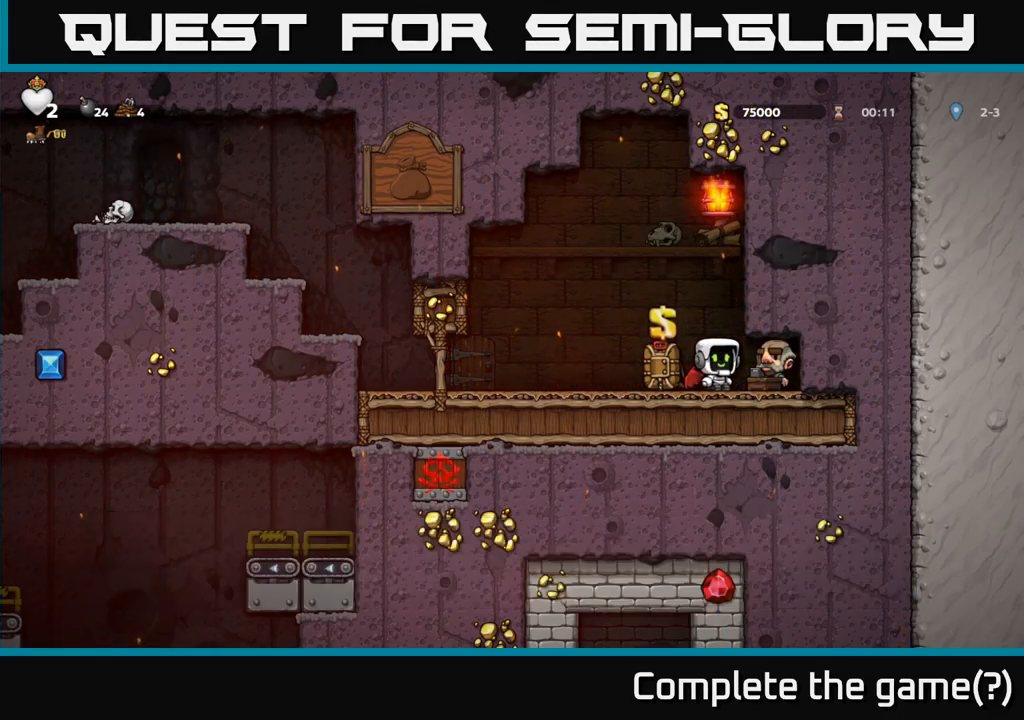
{"buttons": [], "left_stick": "center", "right_stick": "center", "events": [[250, "left_stick", "left"], [367, "left_stick", "center"]]}
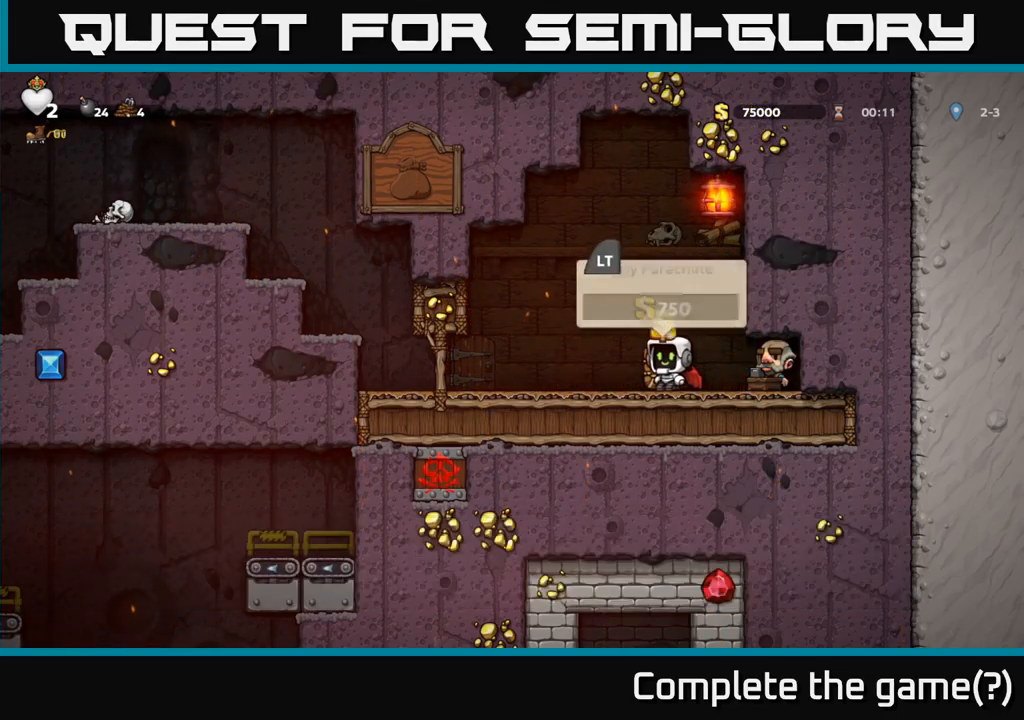
{"buttons": [], "left_stick": "center", "right_stick": "center", "events": [[150, "left_stick", "right"], [217, "left_stick", "center"]]}